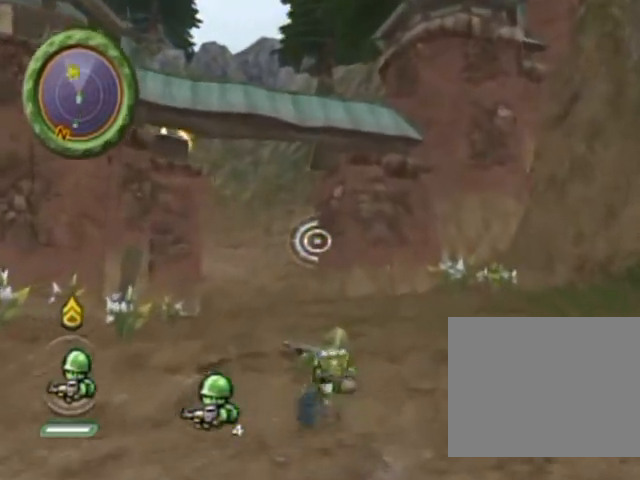
Gameplay with a controller (Nintendo layout); each line is a JSON object with the inputs held at the frame after it. "events" lists button and stick changes between this image and that frame as [ms after this image, input, new state], when the widget could be followed in between. Not read: L3 R3 left_stick right_stick.
{"buttons": ["X"], "events": [[233, "X", "down"]]}
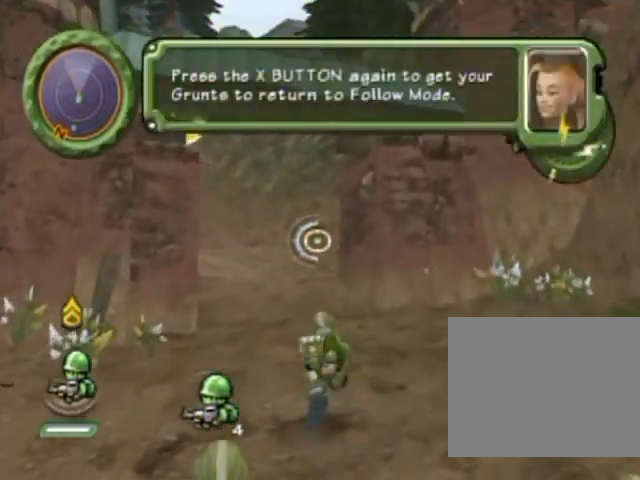
{"buttons": ["X"], "events": [[167, "X", "up"], [233, "X", "down"]]}
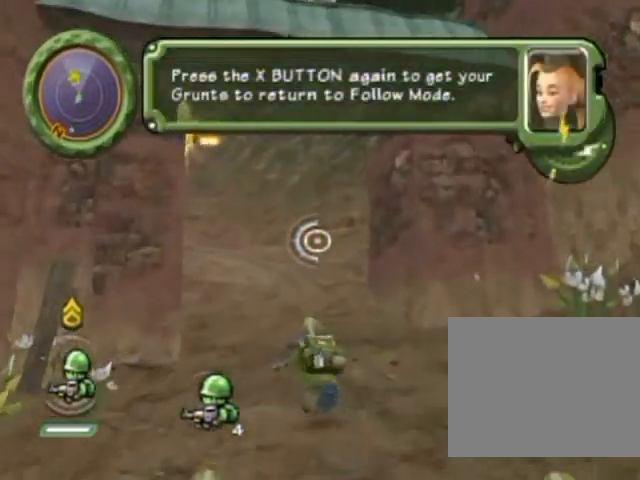
{"buttons": ["X"], "events": []}
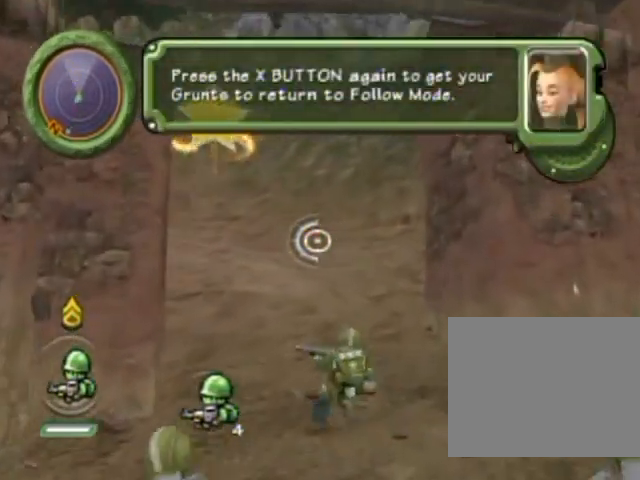
{"buttons": ["X"], "events": []}
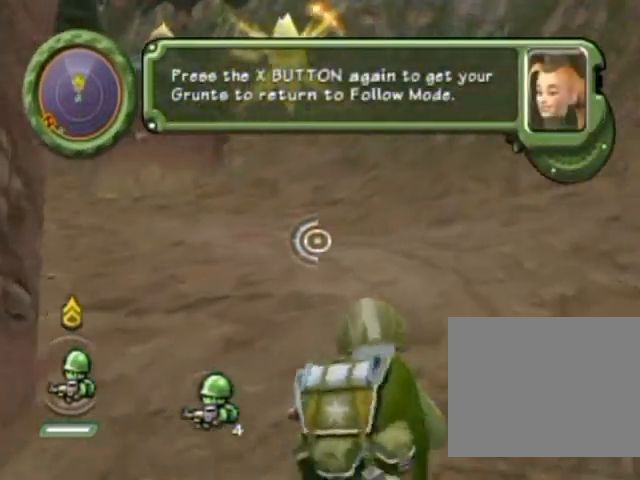
{"buttons": ["X"], "events": []}
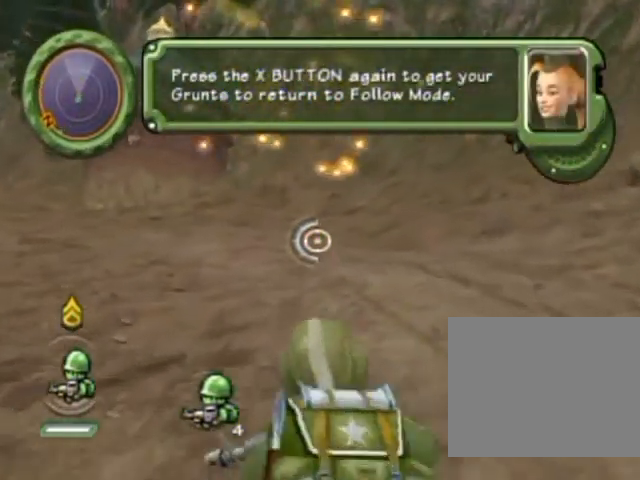
{"buttons": ["X"], "events": []}
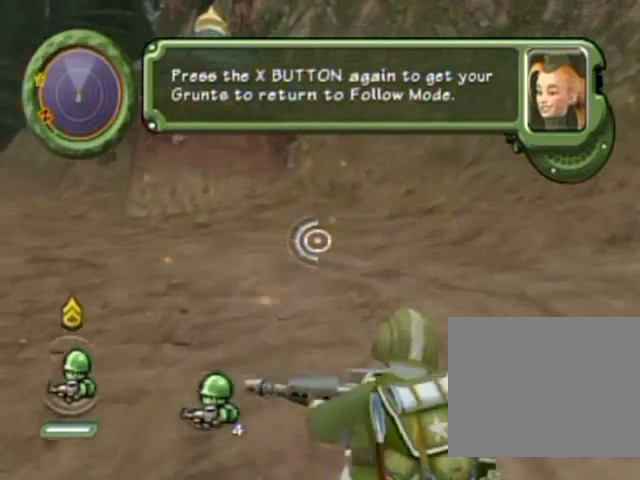
{"buttons": ["X"], "events": []}
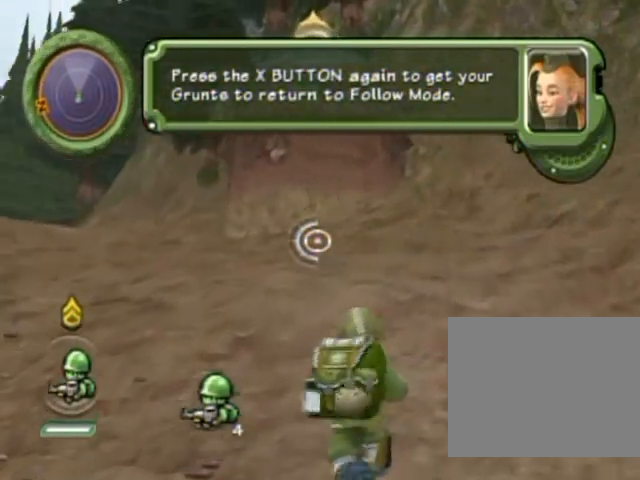
{"buttons": ["X"], "events": []}
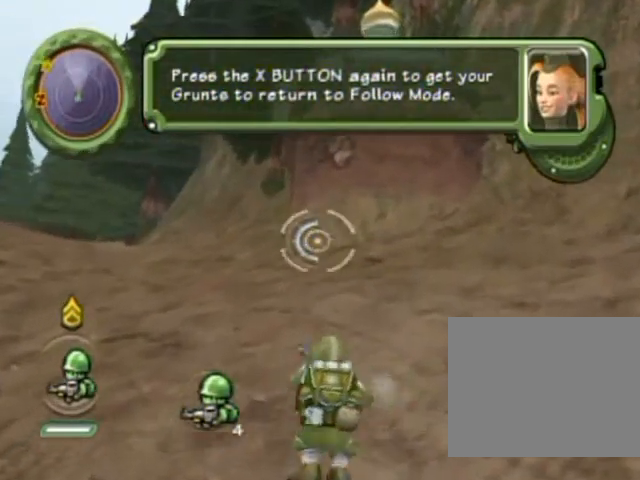
{"buttons": ["X"], "events": []}
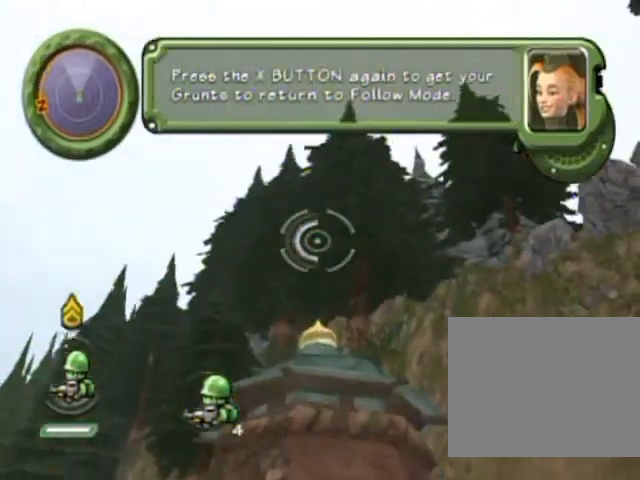
{"buttons": ["X"], "events": []}
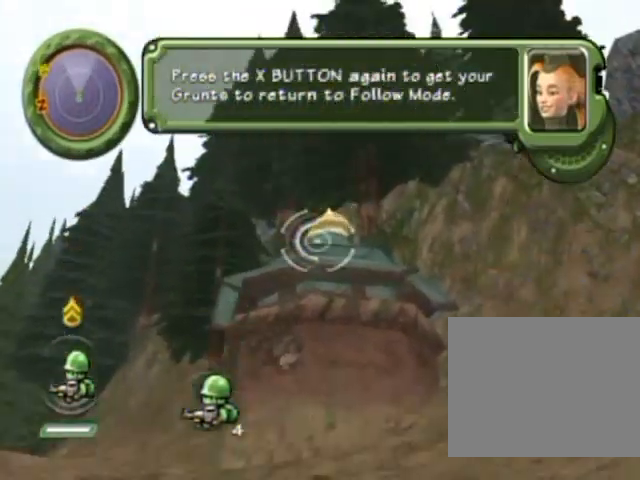
{"buttons": [], "events": [[133, "X", "up"]]}